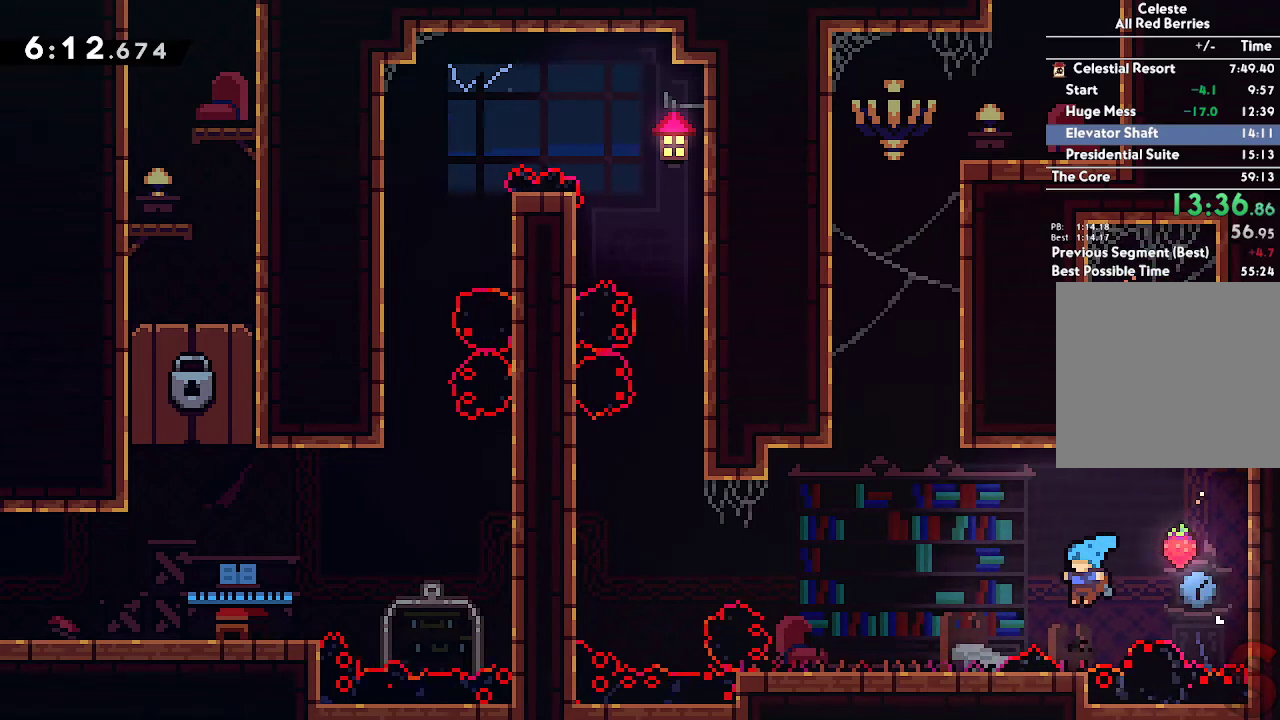
Gameplay with a controller (Xbox layout); each line is a JSON object with the inputs held at the frame after it. "events" lists button and stick changes between this image and that frame as [ms after this image, input, new state], when the widget could be followed in between. This overlay highlights the sticks when they move; stick clicks (L3 R3) are not distinguishable. Not read: DPAD_DOWN DPAD_LEFT DPAD_RIGHT HOME L1 L3 R3 SELECT START TOUCHPAD X.
{"buttons": ["A", "R2"], "left_stick": "up", "right_stick": "center", "events": [[83, "left_stick", "left"], [133, "A", "down"], [450, "left_stick", "up"], [483, "R2", "down"]]}
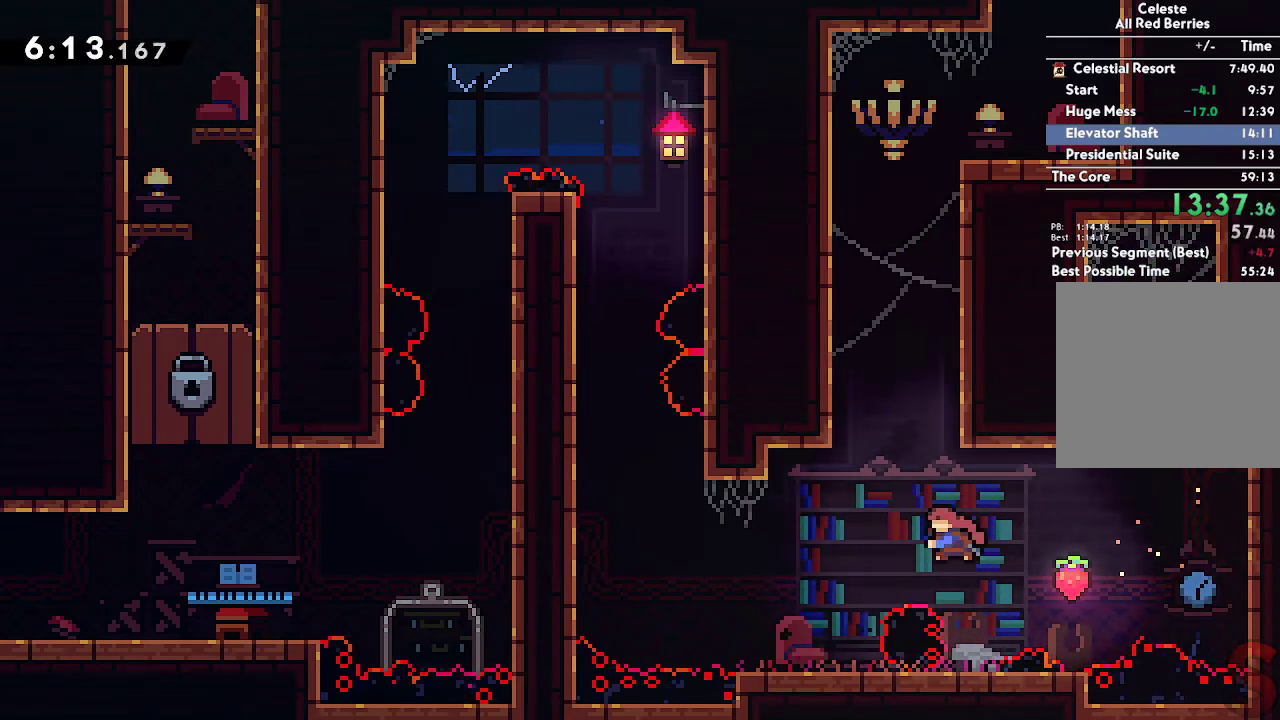
{"buttons": ["A", "L2"], "left_stick": "right", "right_stick": "center", "events": [[167, "left_stick", "right"], [183, "L2", "down"], [200, "A", "up"], [200, "R2", "up"], [283, "A", "down"], [383, "A", "up"], [450, "A", "down"]]}
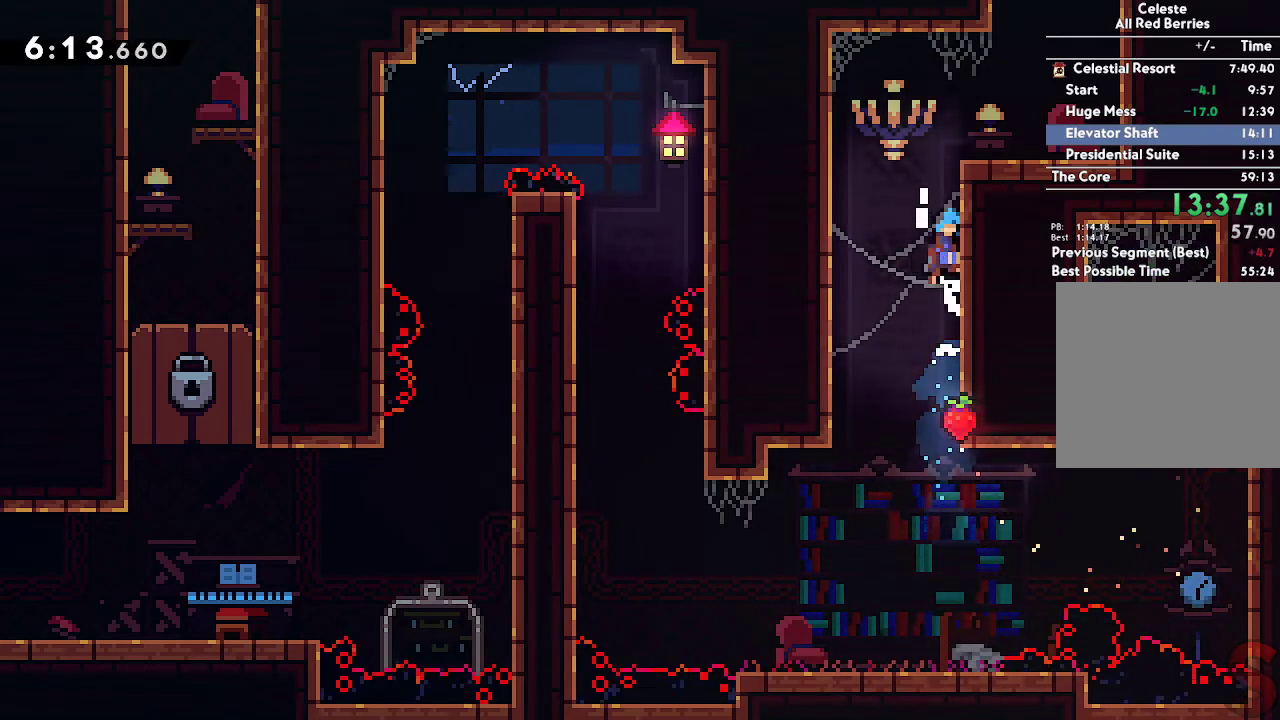
{"buttons": ["L2"], "left_stick": "right", "right_stick": "center", "events": [[50, "A", "up"], [100, "A", "down"], [450, "A", "up"]]}
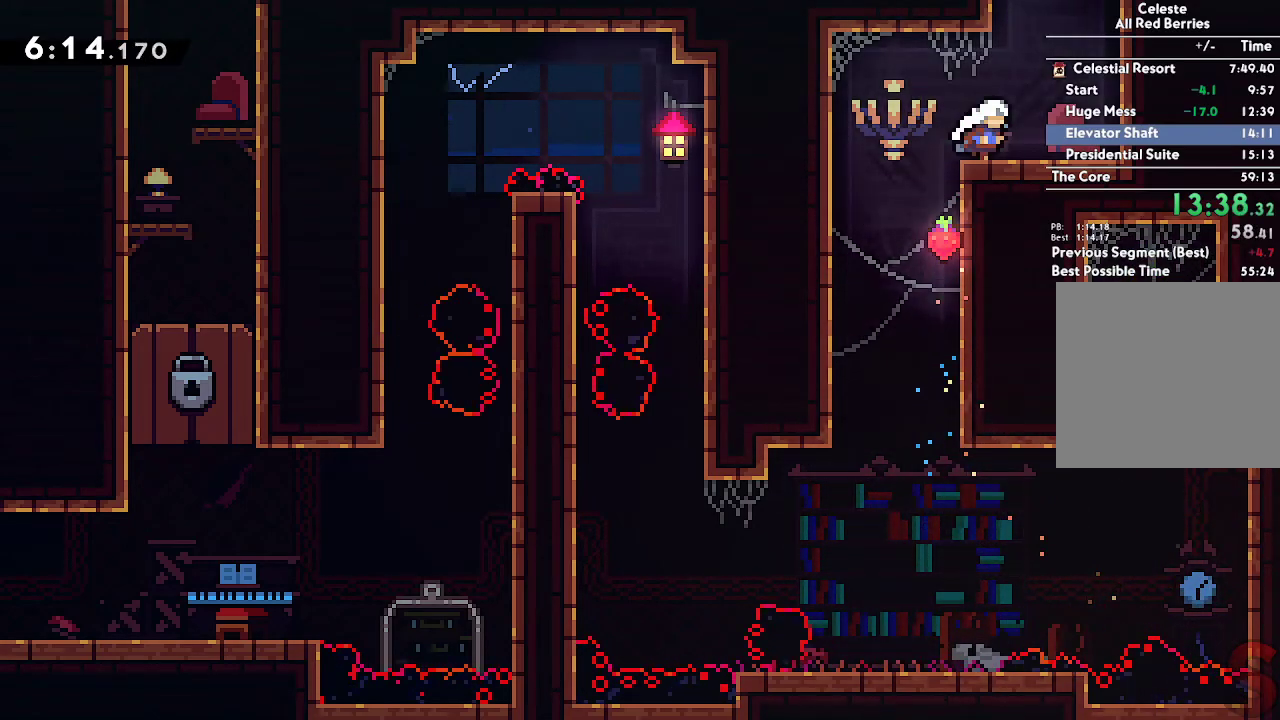
{"buttons": ["A", "R2"], "left_stick": "up", "right_stick": "center", "events": [[17, "L2", "up"], [100, "R2", "down"], [233, "R2", "up"], [267, "left_stick", "up"], [283, "A", "down"], [383, "R2", "down"]]}